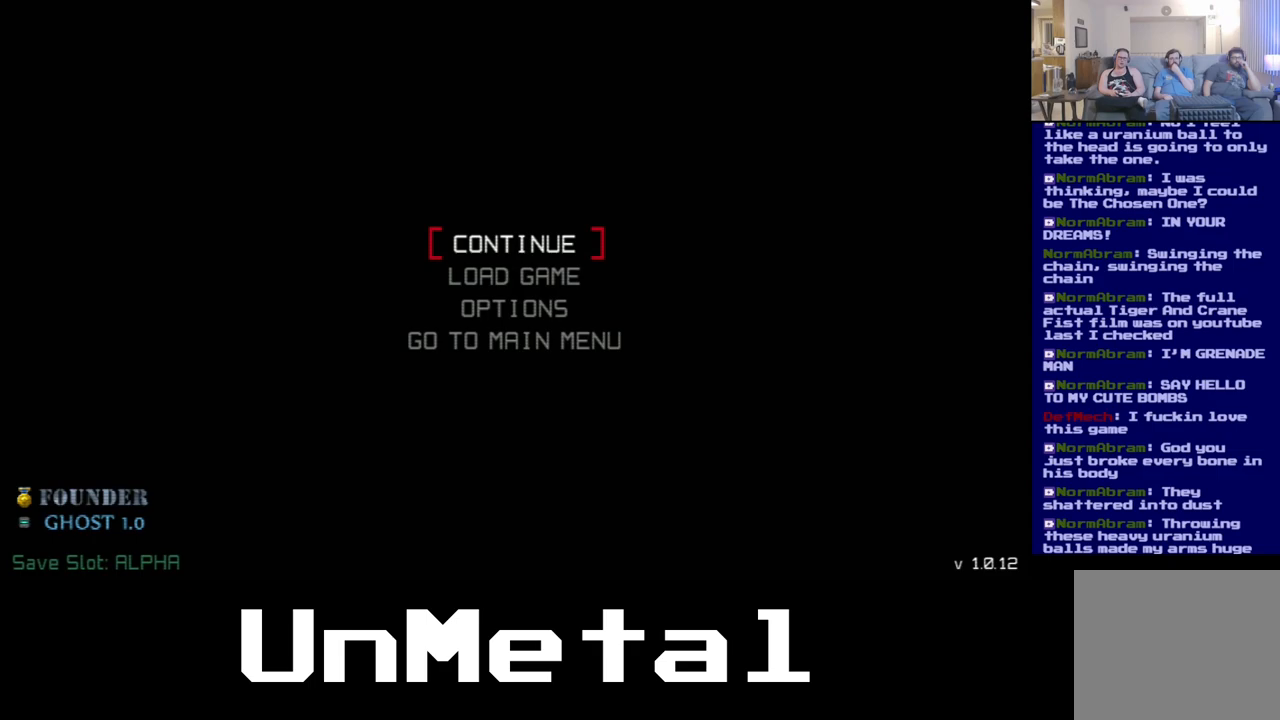
Gameplay with a controller (Xbox layout); each line is a JSON object with the inputs held at the frame after it. "events" lists button and stick changes between this image and that frame as [ms after this image, input, new state], when the widget could be followed in between. Not read: L3 R3.
{"buttons": [], "left_stick": "center", "right_stick": "center", "events": []}
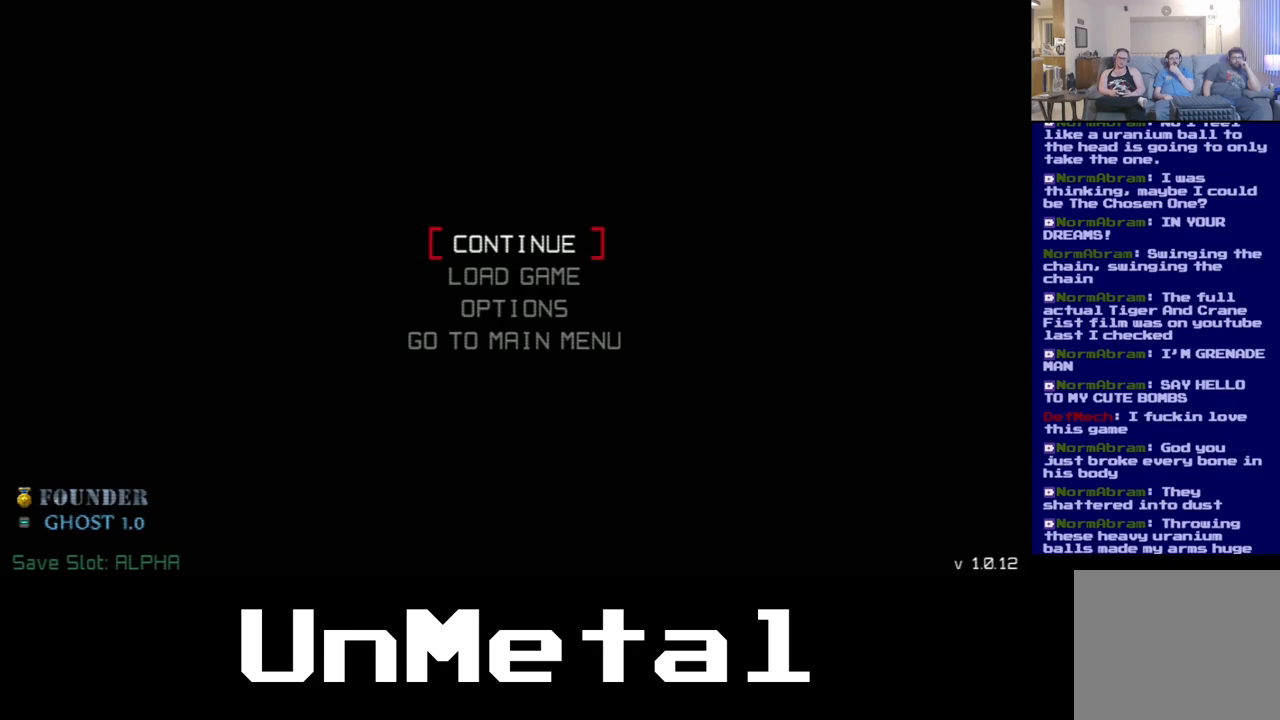
{"buttons": [], "left_stick": "center", "right_stick": "center", "events": [[267, "START", "down"], [433, "START", "up"]]}
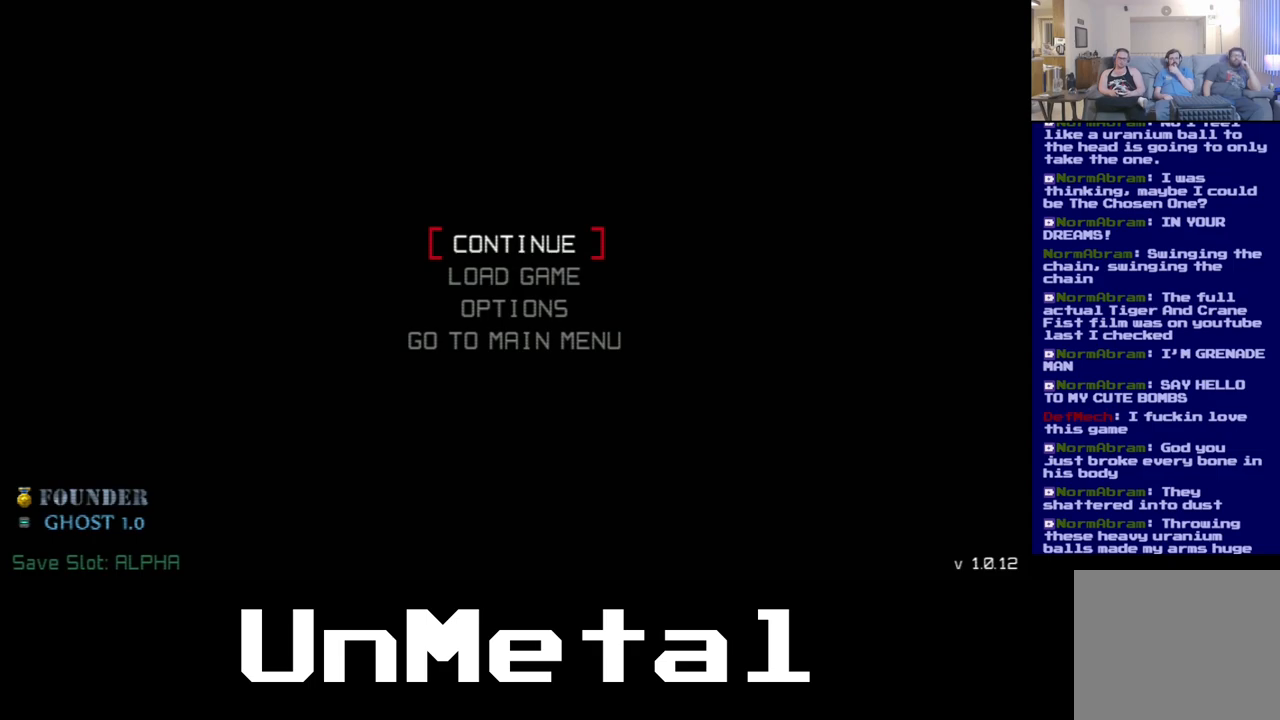
{"buttons": [], "left_stick": "center", "right_stick": "center", "events": [[150, "A", "down"], [333, "A", "up"]]}
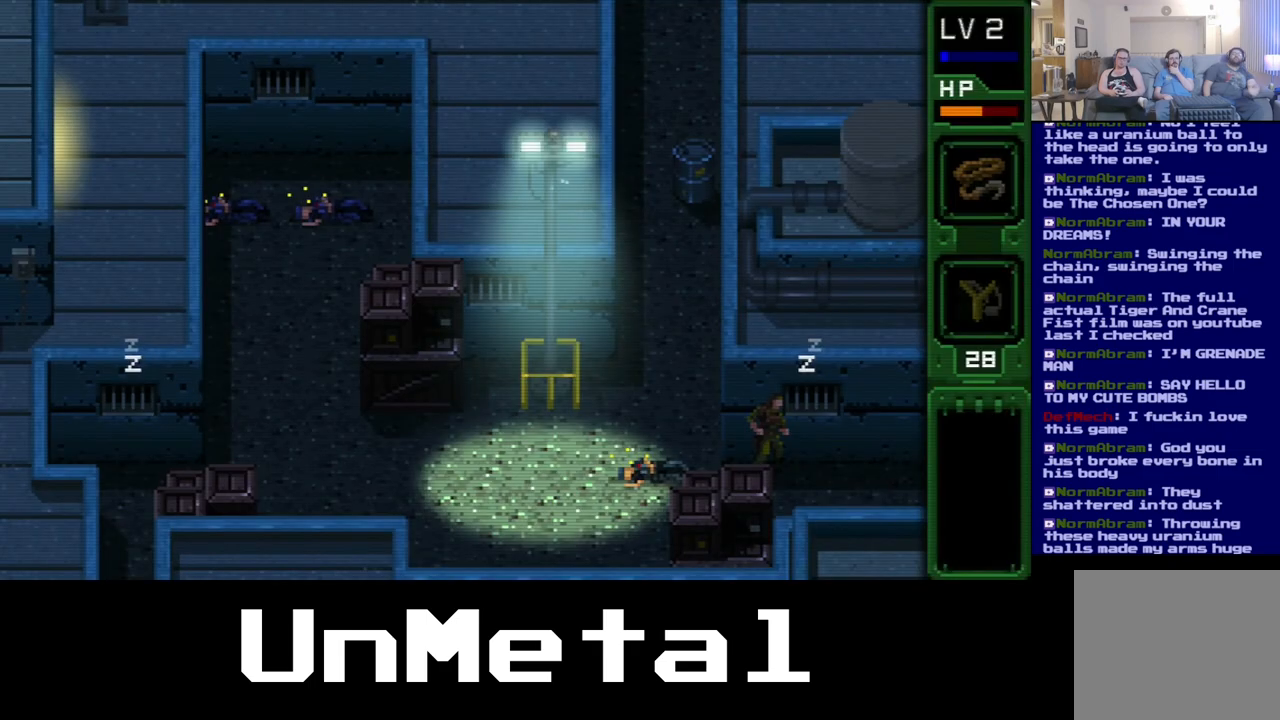
{"buttons": ["DPAD_RIGHT"], "left_stick": "center", "right_stick": "center", "events": [[150, "DPAD_RIGHT", "down"]]}
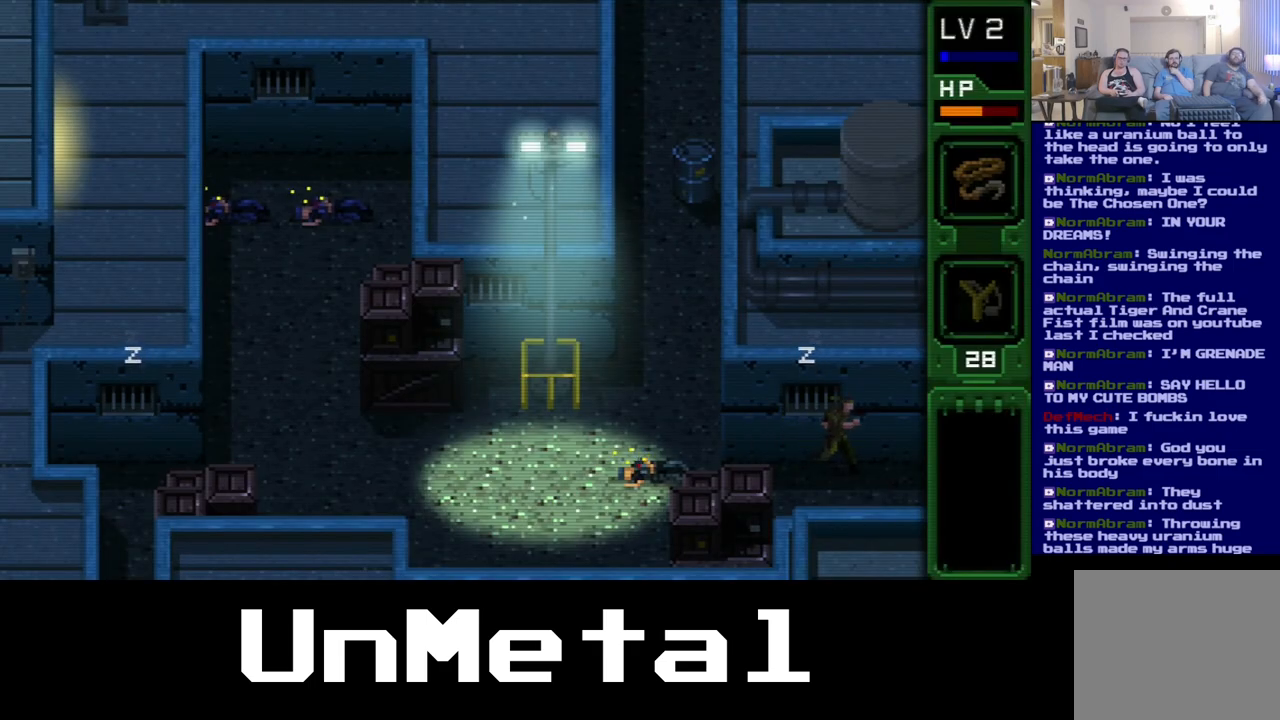
{"buttons": ["DPAD_RIGHT"], "left_stick": "center", "right_stick": "center", "events": []}
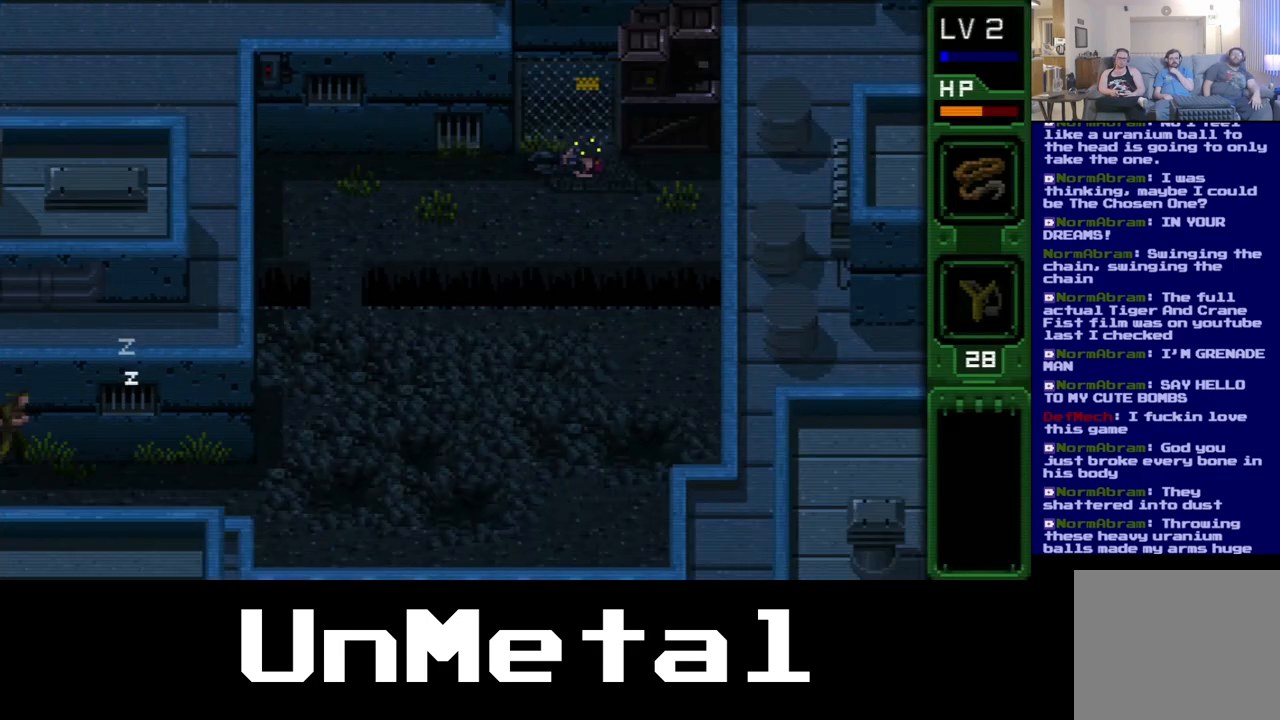
{"buttons": ["DPAD_RIGHT"], "left_stick": "center", "right_stick": "center", "events": []}
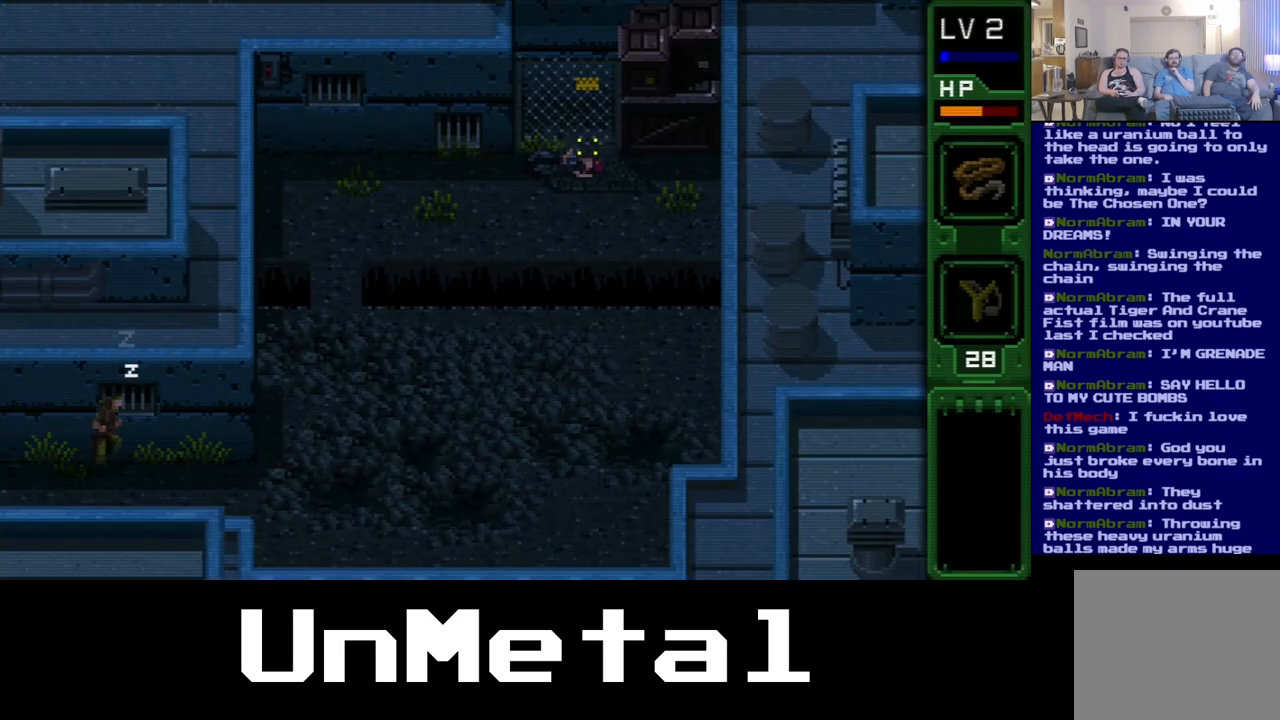
{"buttons": ["DPAD_RIGHT"], "left_stick": "center", "right_stick": "center", "events": []}
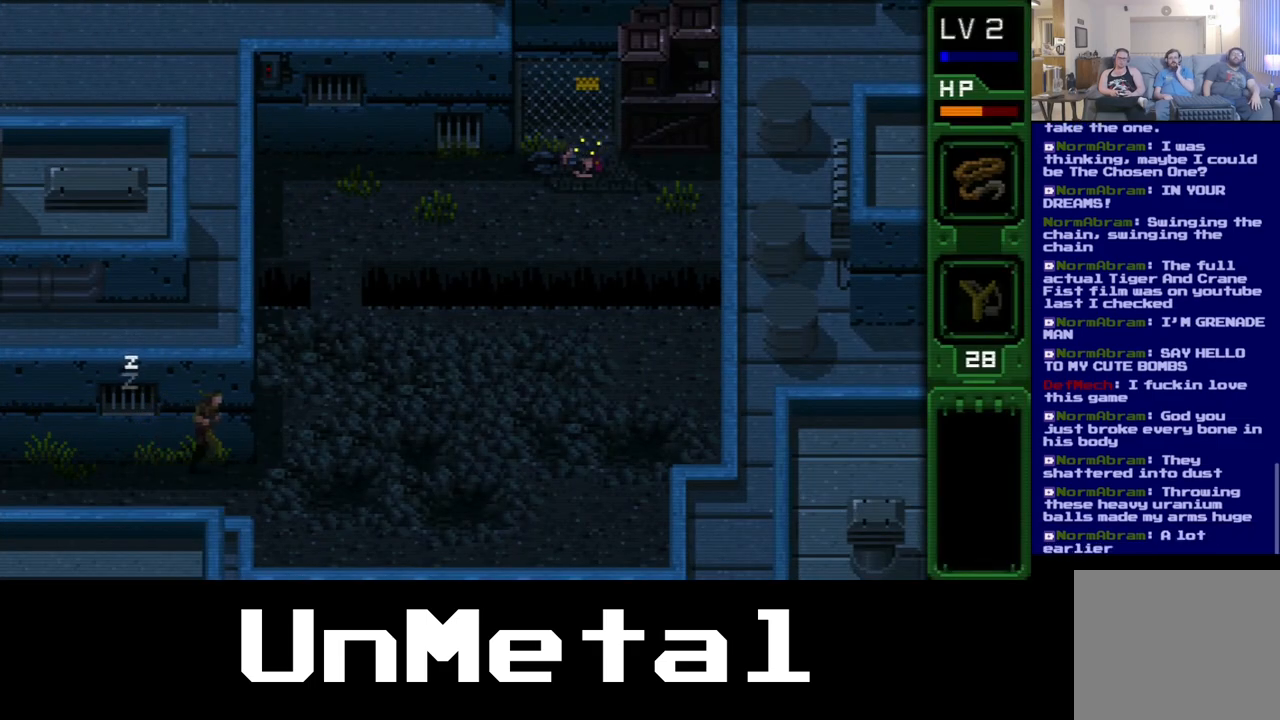
{"buttons": ["DPAD_RIGHT"], "left_stick": "center", "right_stick": "center", "events": []}
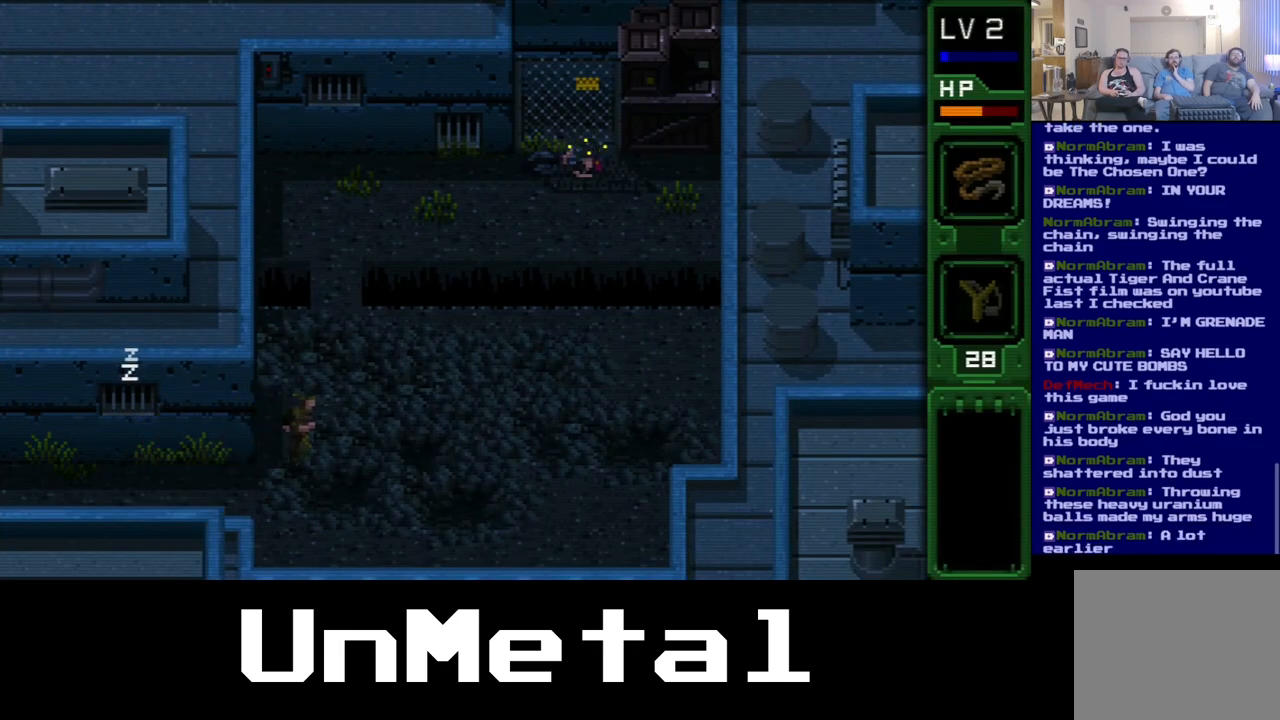
{"buttons": [], "left_stick": "center", "right_stick": "center", "events": [[400, "DPAD_RIGHT", "up"]]}
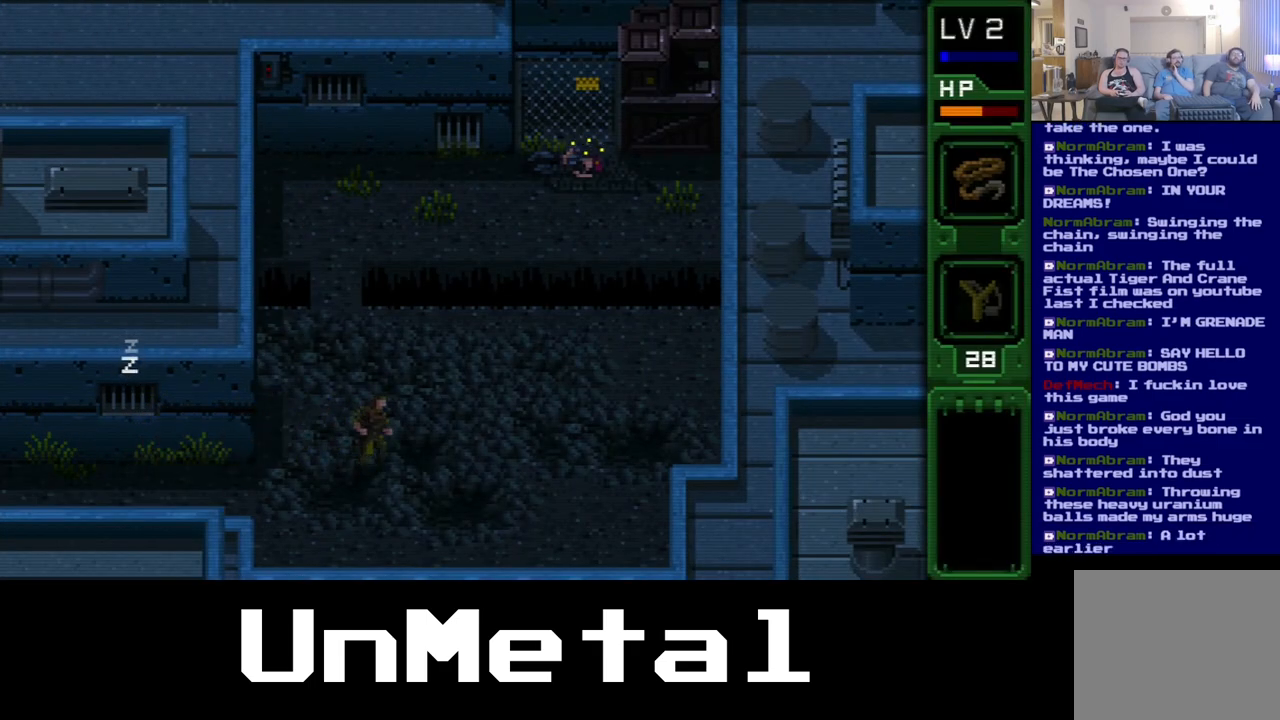
{"buttons": [], "left_stick": "center", "right_stick": "center", "events": []}
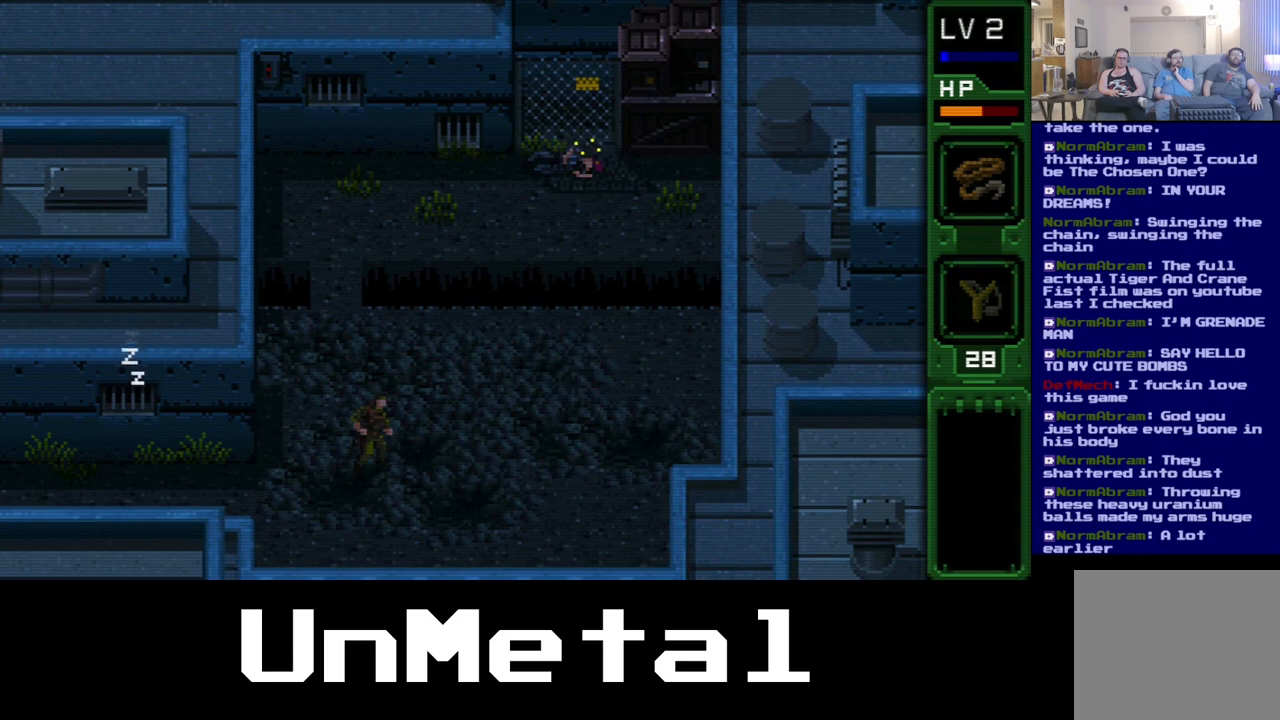
{"buttons": ["DPAD_LEFT"], "left_stick": "center", "right_stick": "center", "events": [[500, "DPAD_LEFT", "down"]]}
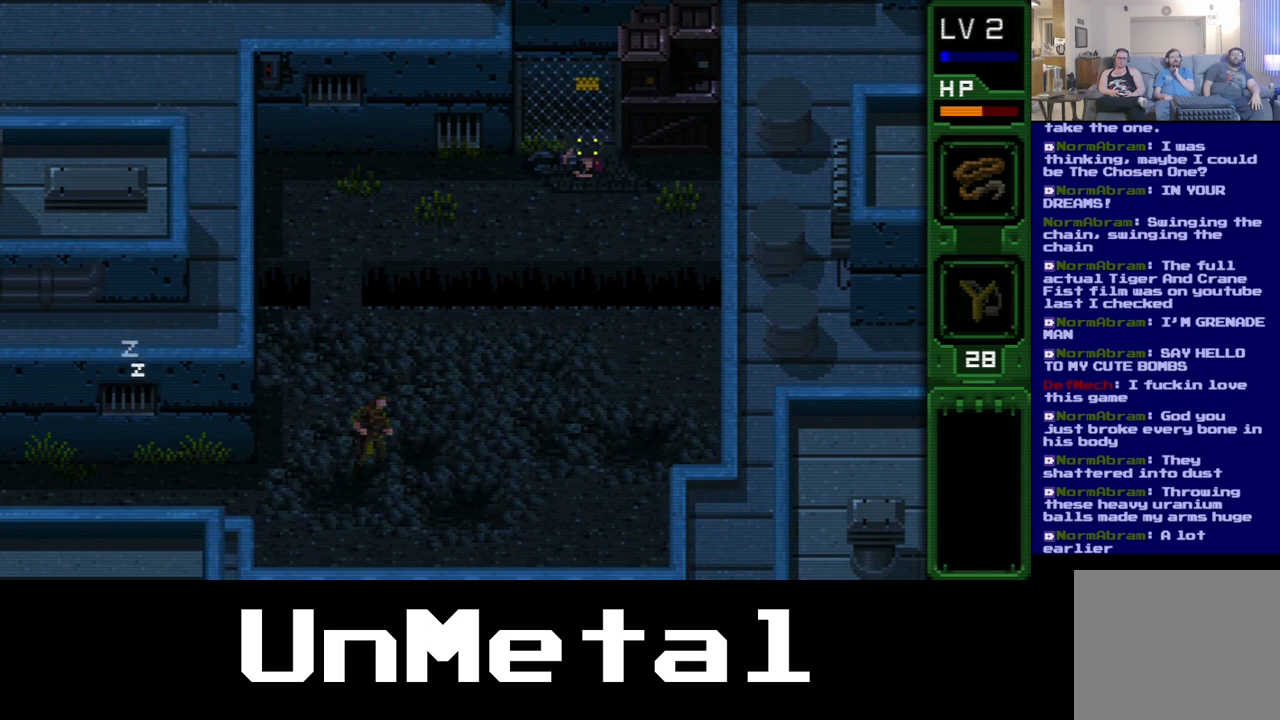
{"buttons": ["DPAD_LEFT"], "left_stick": "center", "right_stick": "center", "events": []}
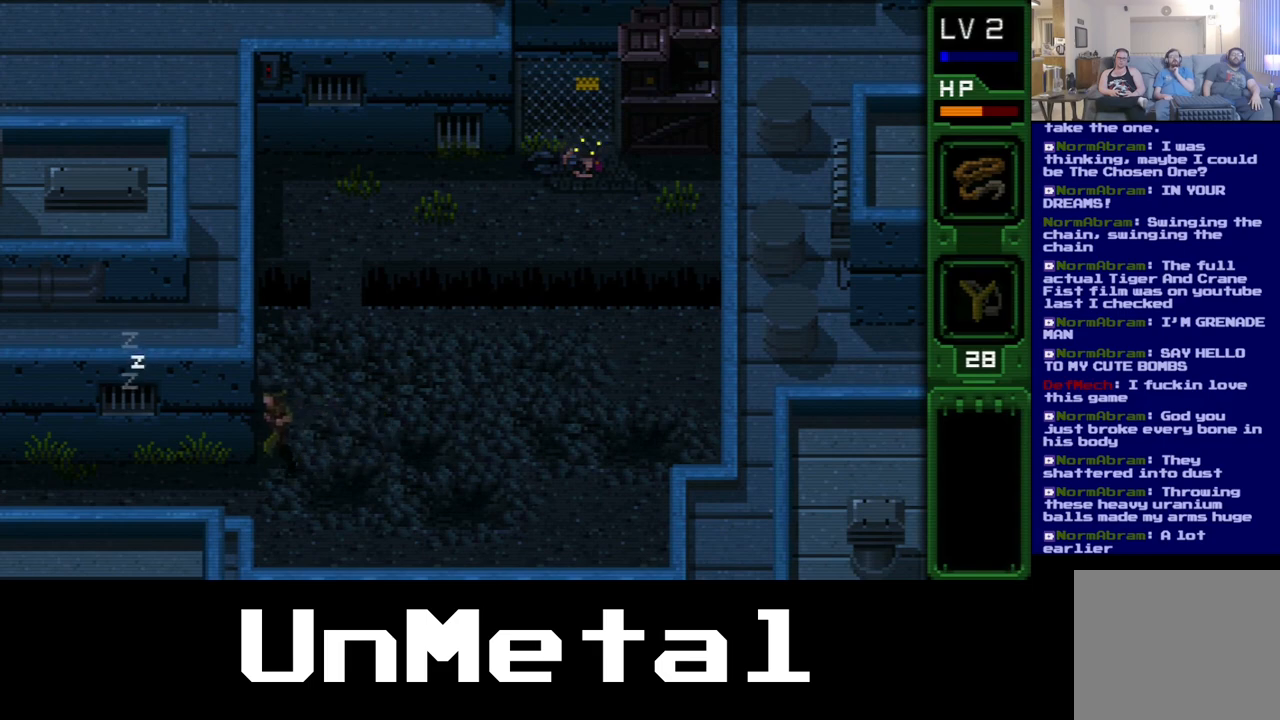
{"buttons": ["DPAD_LEFT"], "left_stick": "center", "right_stick": "center", "events": []}
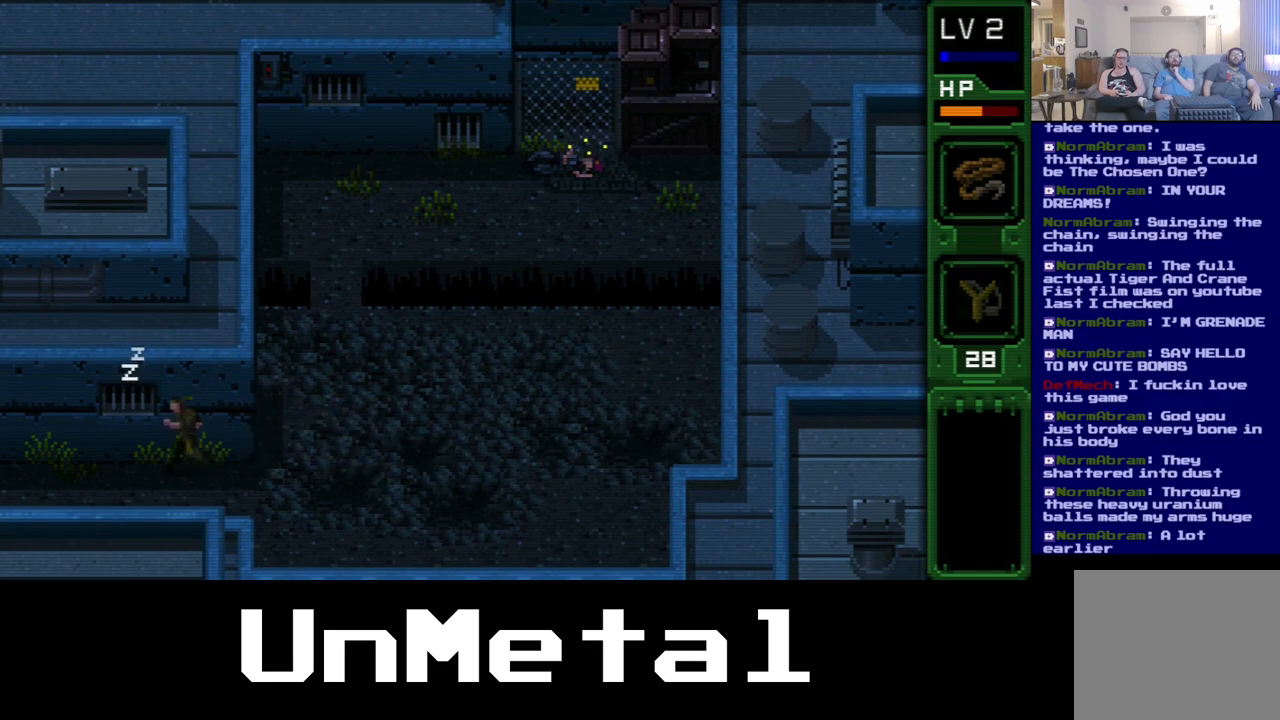
{"buttons": ["DPAD_LEFT"], "left_stick": "center", "right_stick": "center", "events": []}
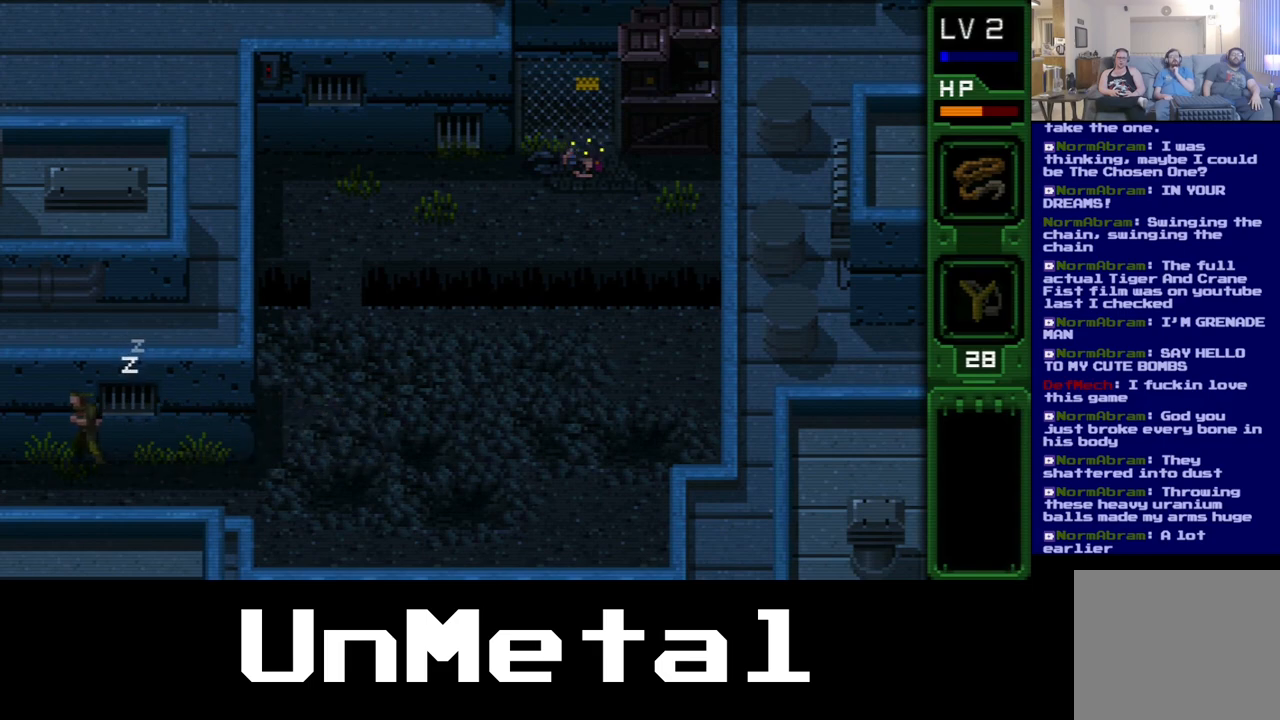
{"buttons": ["DPAD_LEFT"], "left_stick": "center", "right_stick": "center", "events": []}
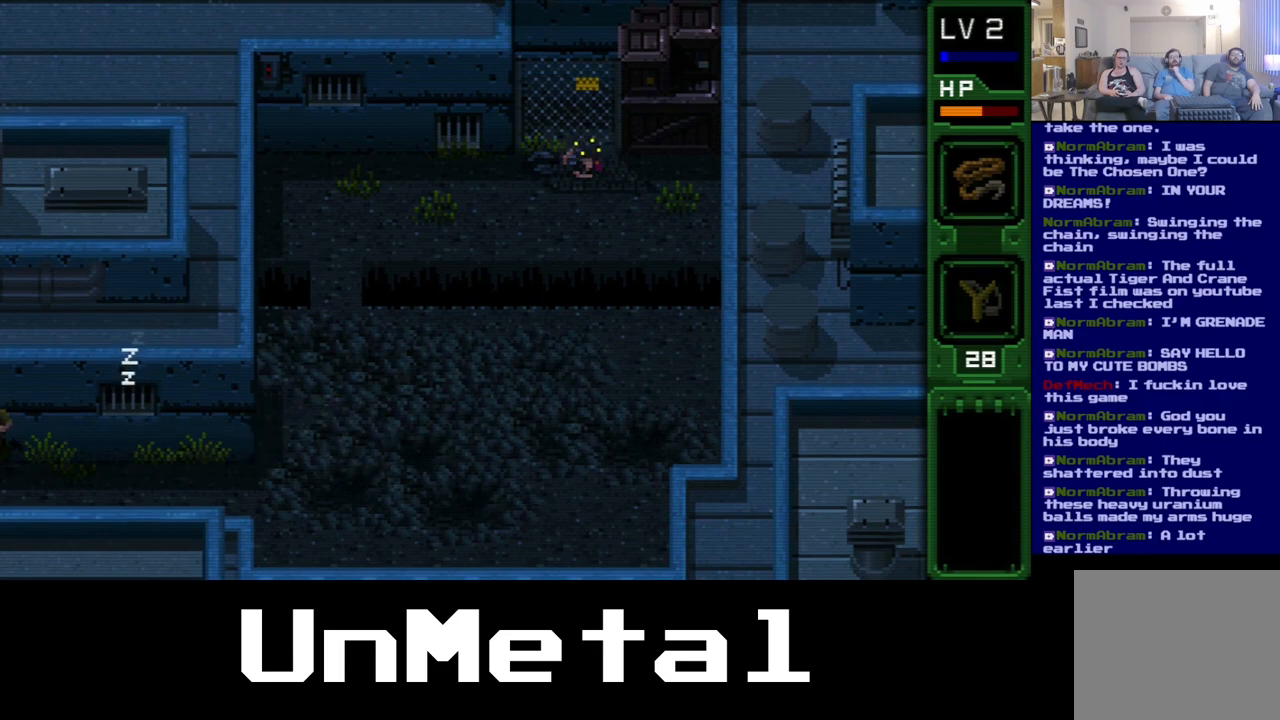
{"buttons": ["DPAD_LEFT"], "left_stick": "center", "right_stick": "center", "events": []}
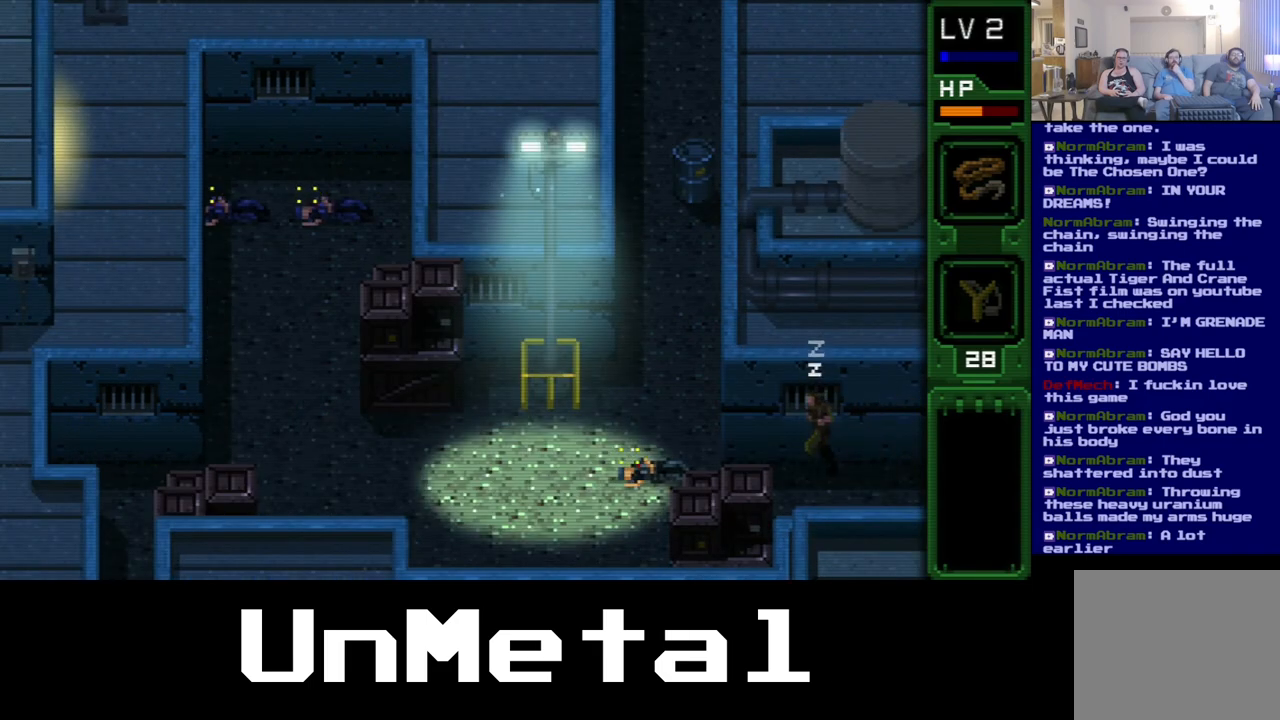
{"buttons": ["DPAD_LEFT"], "left_stick": "center", "right_stick": "center", "events": []}
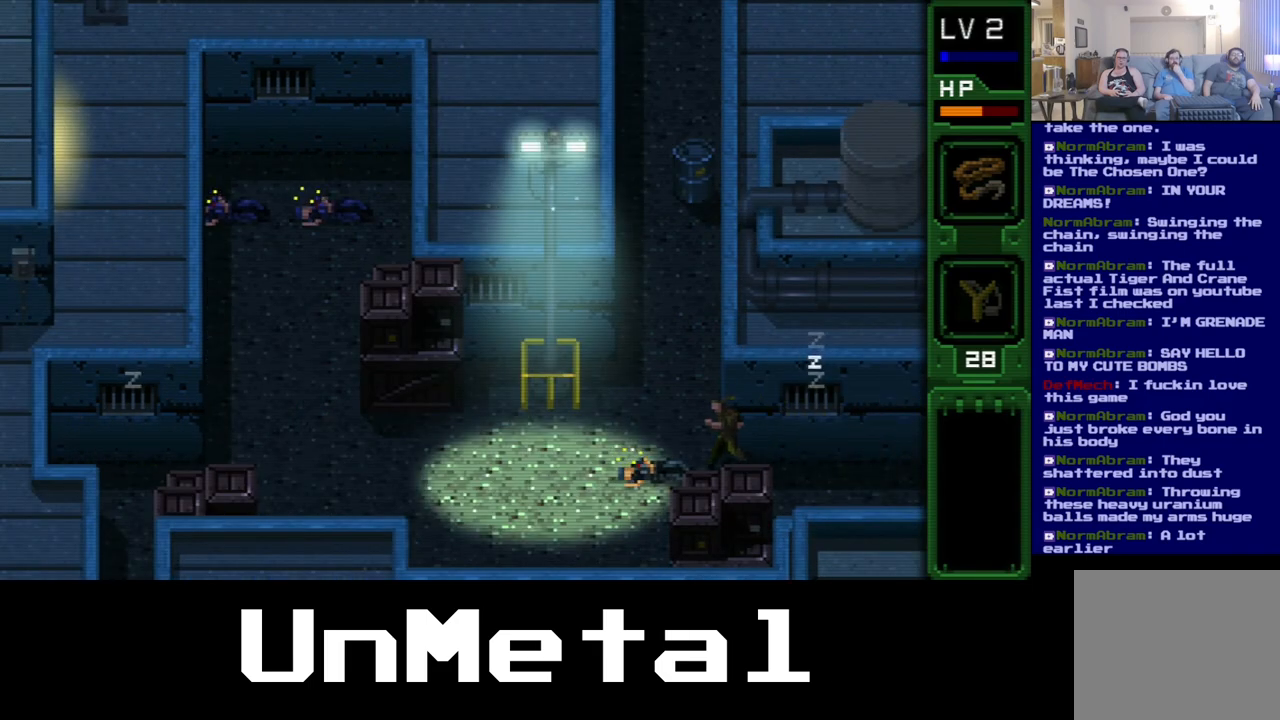
{"buttons": ["DPAD_UP"], "left_stick": "center", "right_stick": "center", "events": [[300, "DPAD_LEFT", "up"], [300, "DPAD_UP", "down"]]}
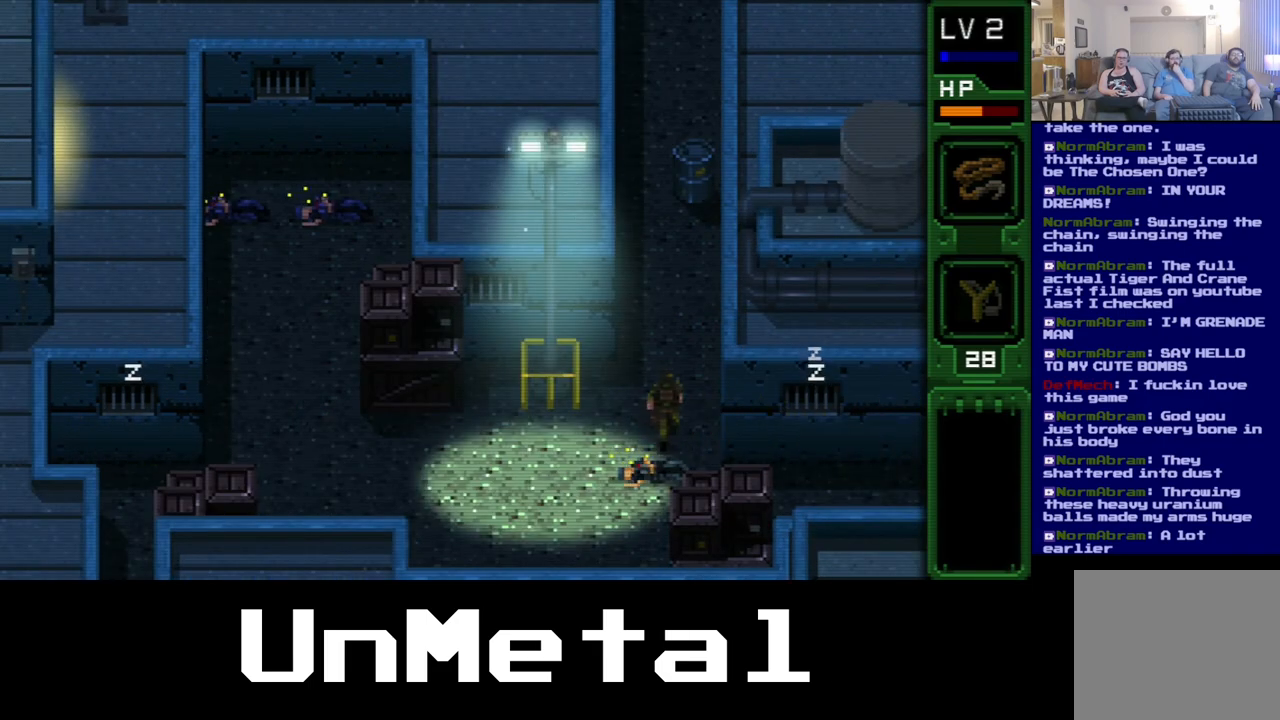
{"buttons": ["DPAD_UP"], "left_stick": "center", "right_stick": "center", "events": []}
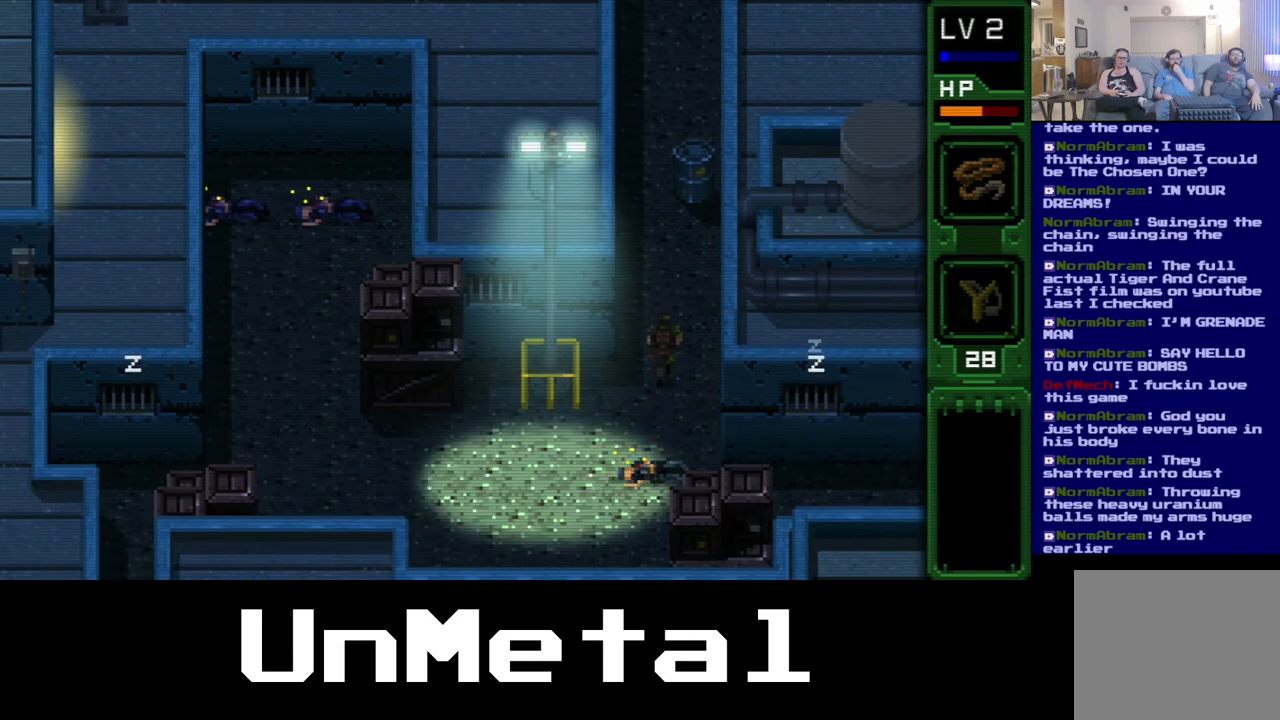
{"buttons": ["DPAD_UP"], "left_stick": "center", "right_stick": "center", "events": []}
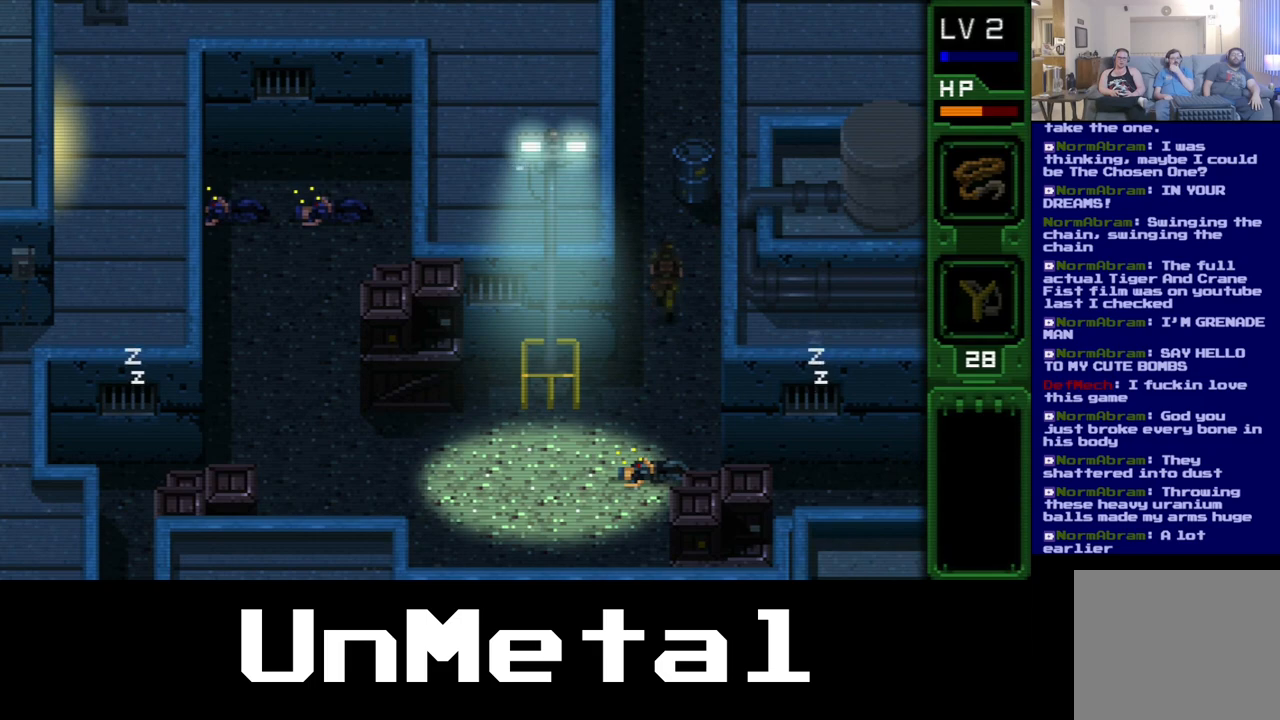
{"buttons": ["DPAD_UP"], "left_stick": "center", "right_stick": "center", "events": []}
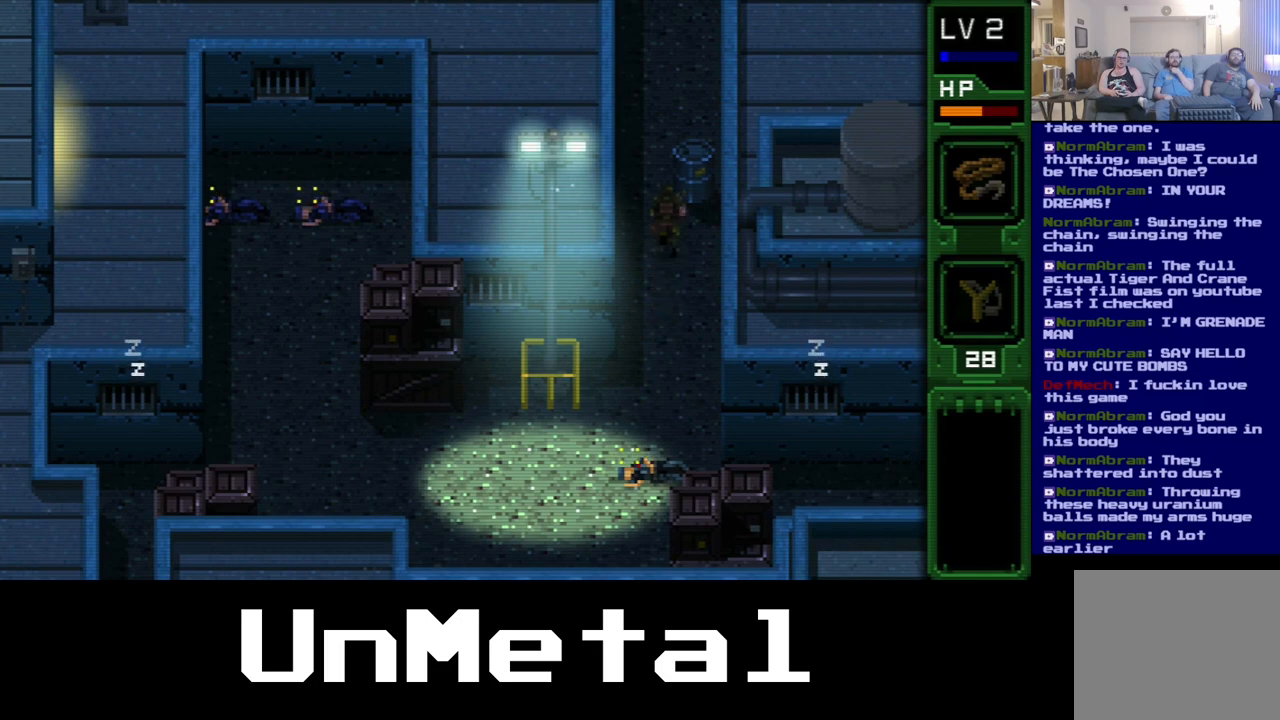
{"buttons": ["DPAD_UP"], "left_stick": "center", "right_stick": "center", "events": []}
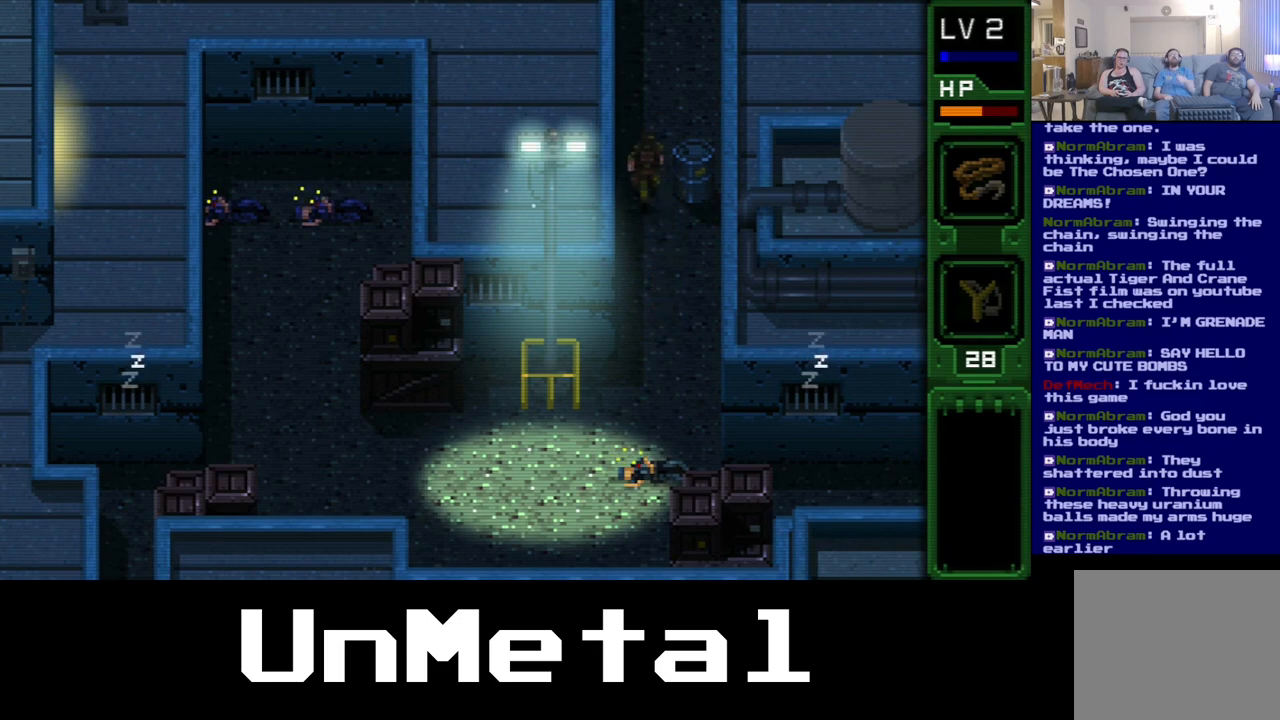
{"buttons": ["DPAD_UP"], "left_stick": "center", "right_stick": "center", "events": []}
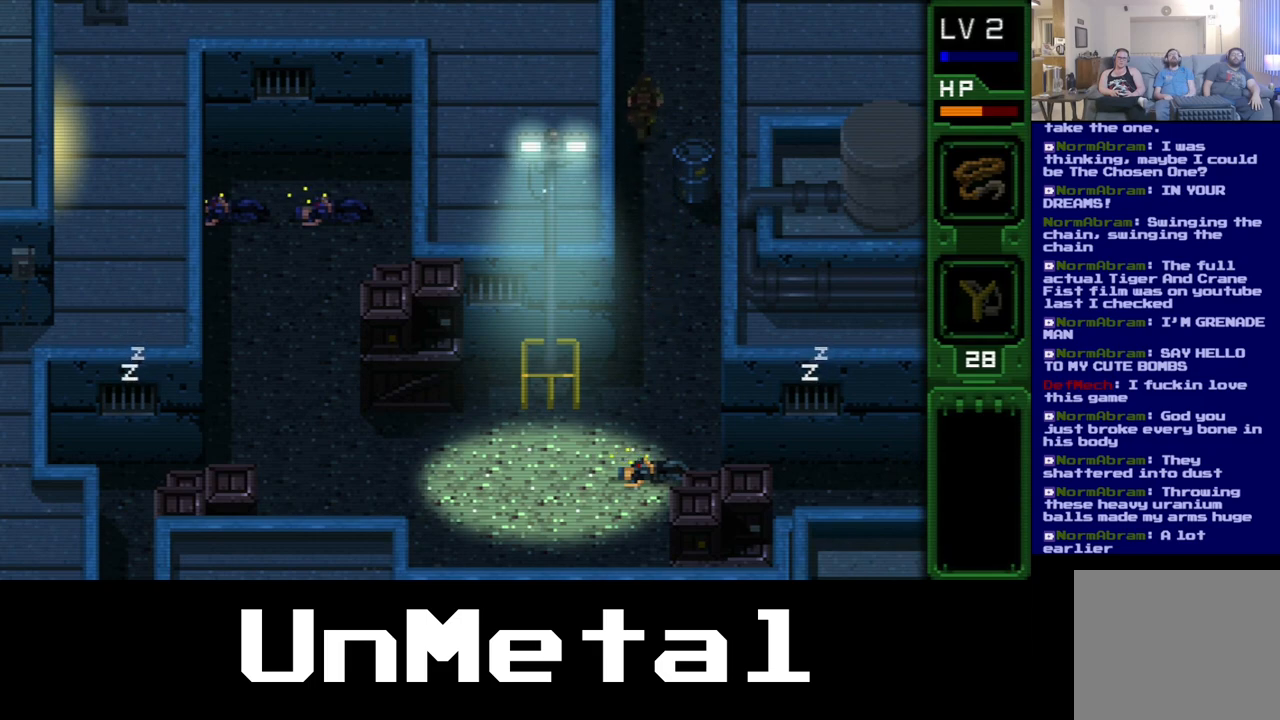
{"buttons": ["DPAD_UP"], "left_stick": "center", "right_stick": "center", "events": []}
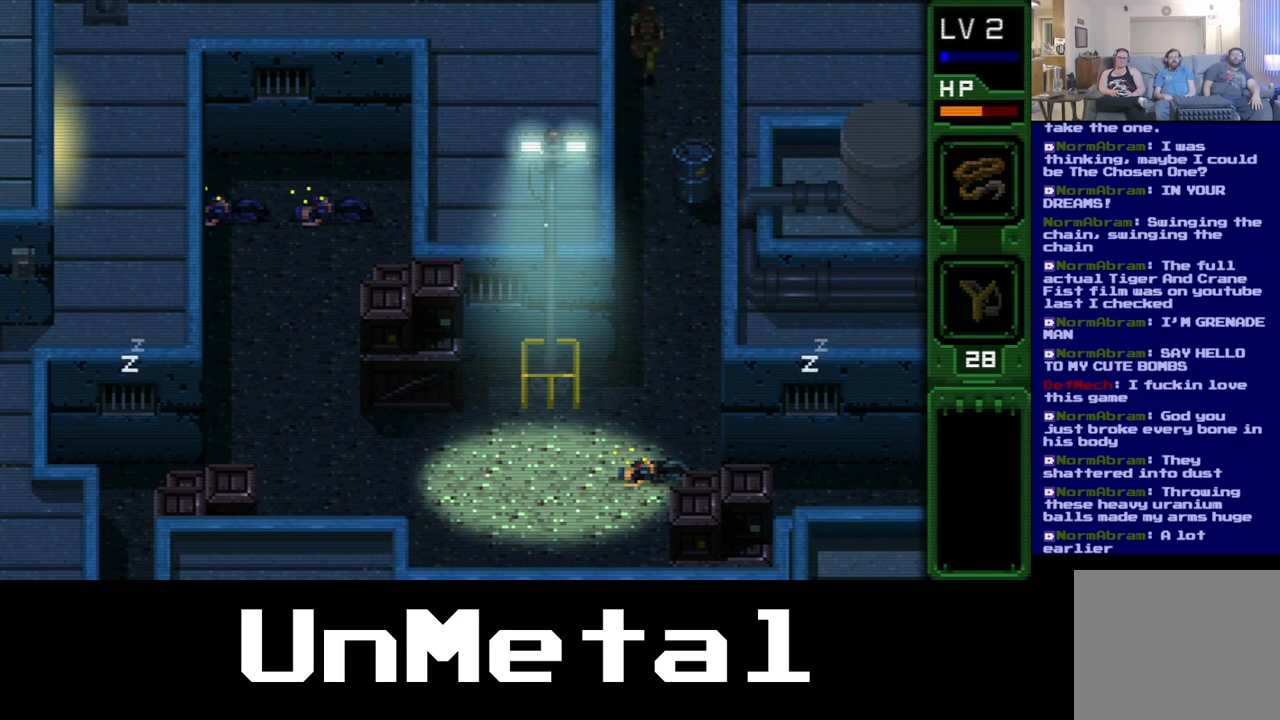
{"buttons": ["DPAD_UP"], "left_stick": "center", "right_stick": "center", "events": []}
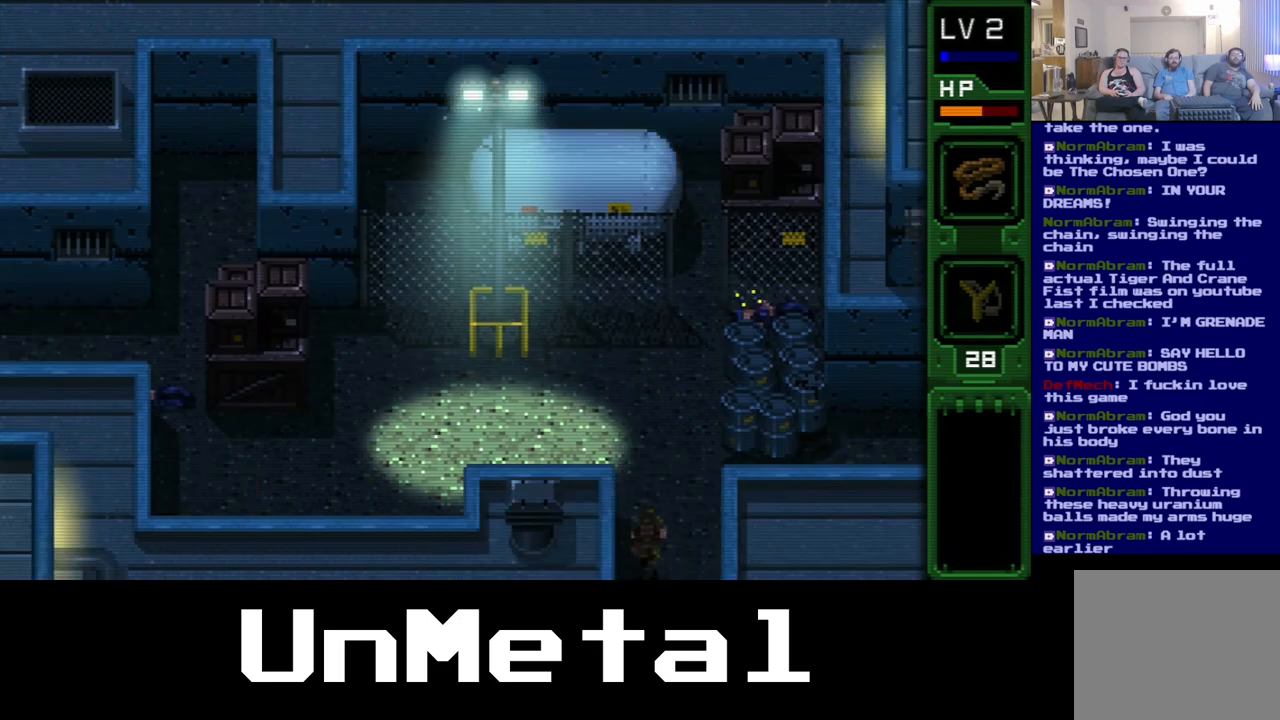
{"buttons": ["DPAD_UP"], "left_stick": "center", "right_stick": "center", "events": []}
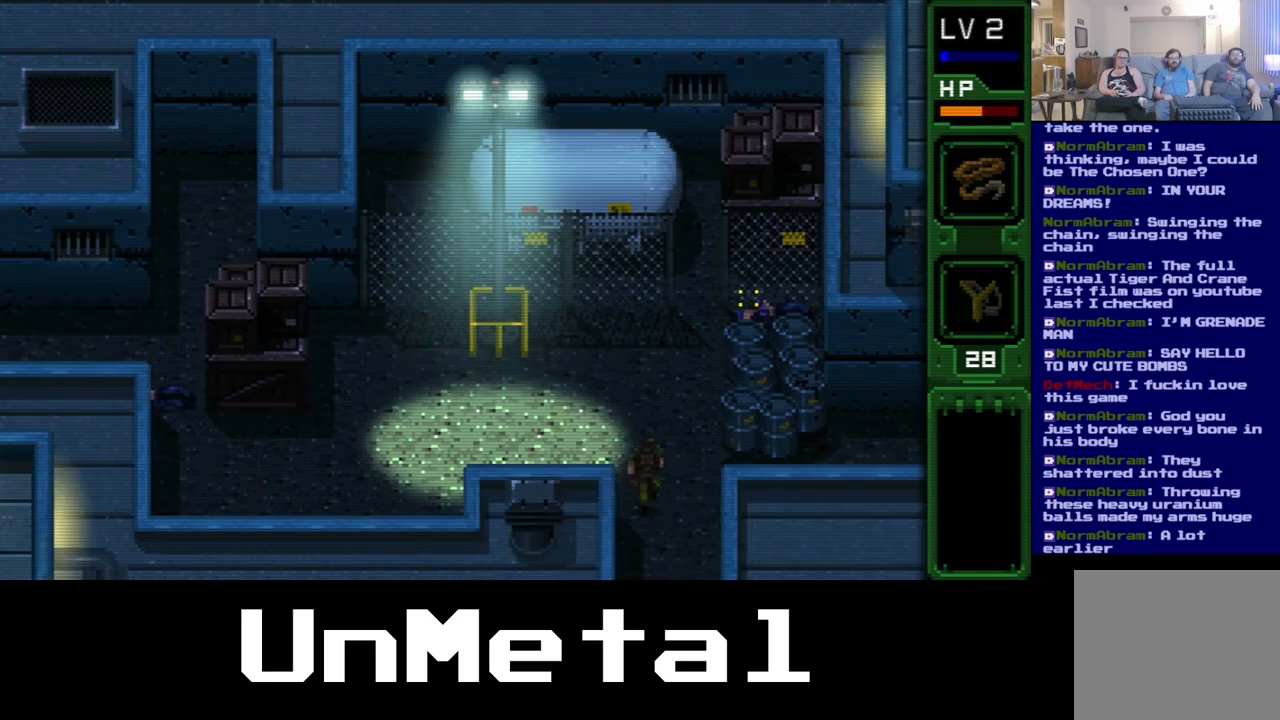
{"buttons": ["DPAD_UP", "DPAD_LEFT"], "left_stick": "center", "right_stick": "center", "events": [[400, "DPAD_LEFT", "down"]]}
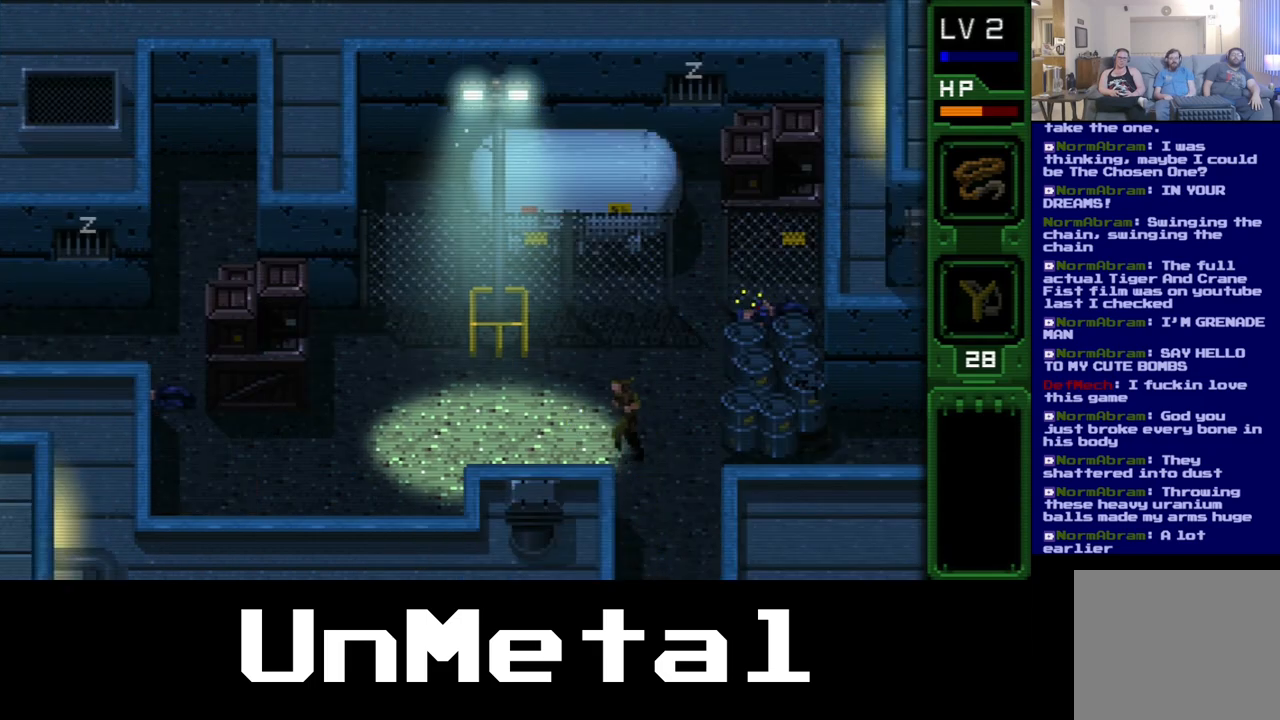
{"buttons": ["DPAD_UP", "DPAD_LEFT"], "left_stick": "center", "right_stick": "center", "events": []}
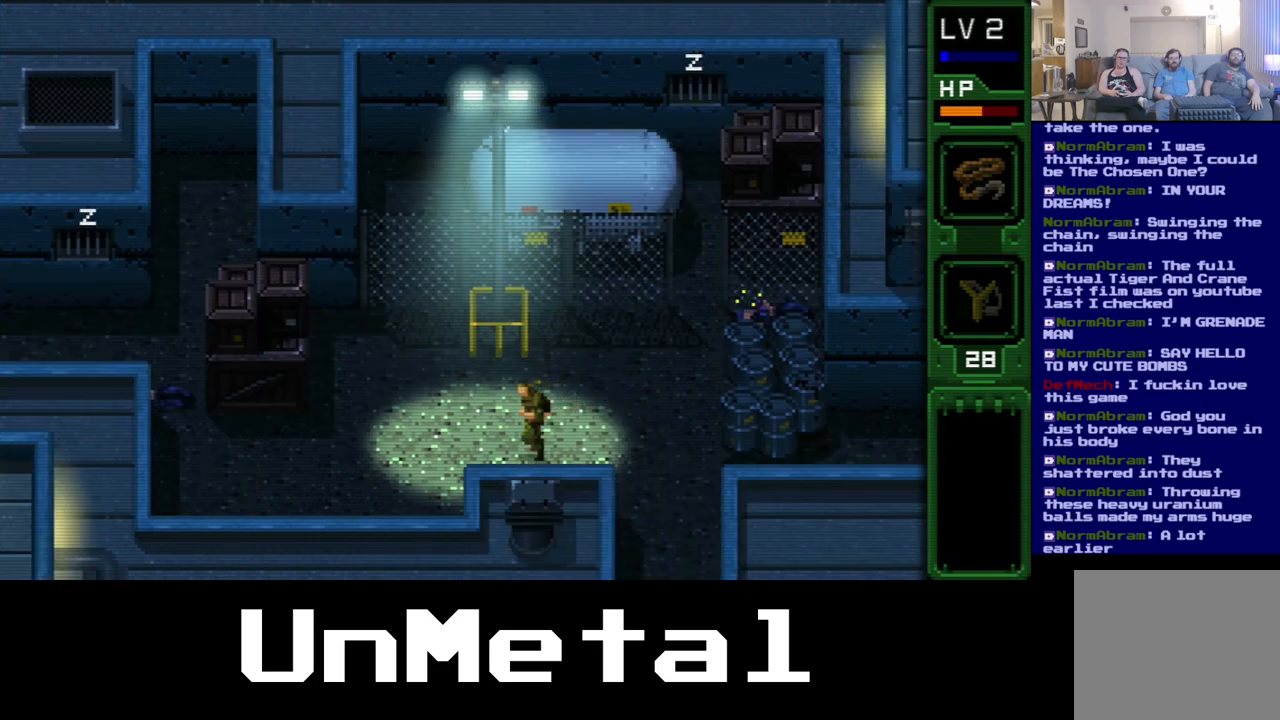
{"buttons": ["DPAD_UP", "DPAD_LEFT"], "left_stick": "center", "right_stick": "center", "events": []}
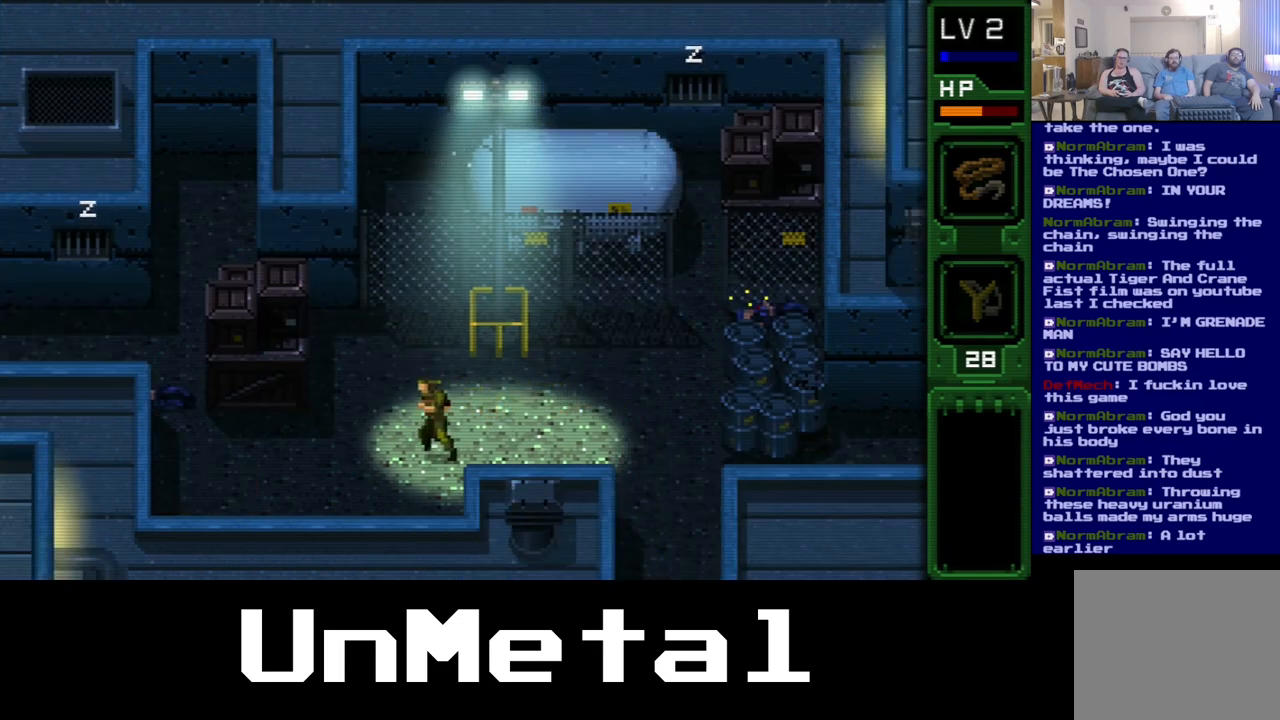
{"buttons": ["DPAD_DOWN", "DPAD_LEFT"], "left_stick": "center", "right_stick": "center", "events": [[300, "DPAD_DOWN", "down"], [467, "DPAD_UP", "up"]]}
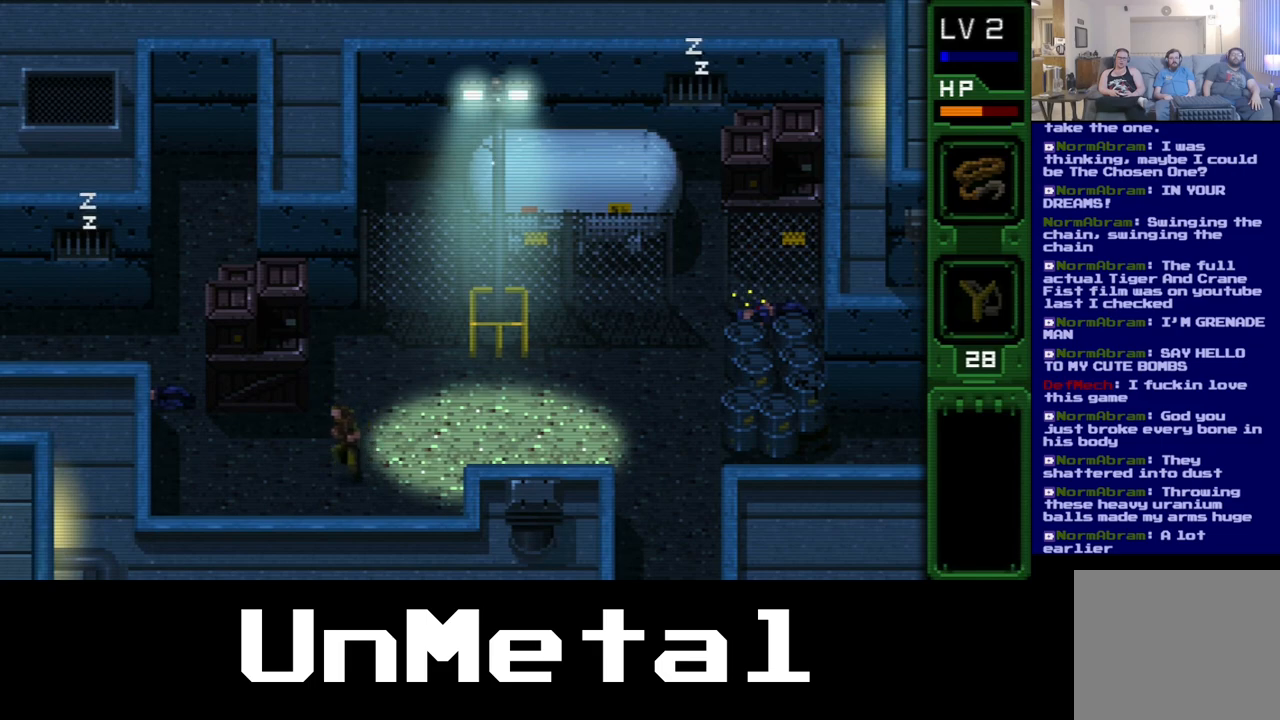
{"buttons": ["DPAD_DOWN", "DPAD_LEFT"], "left_stick": "center", "right_stick": "center", "events": []}